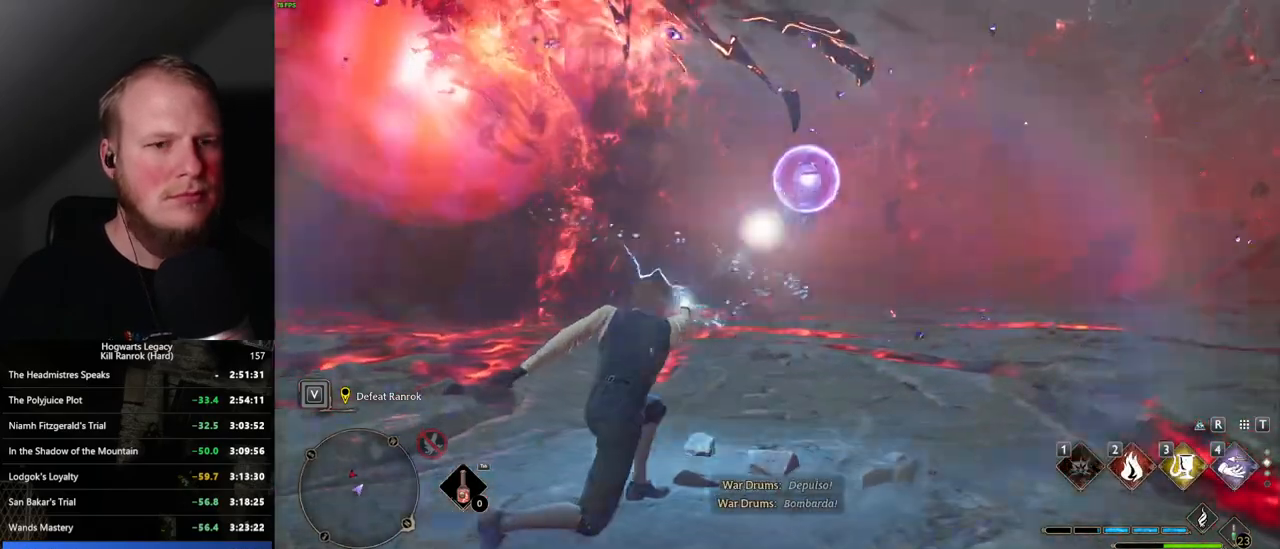
Gameplay with keyboard and mouse; each line is a JSON object with the keys and mouse buttons held at the frame after it. "events" lists presses ("down") and releases ("up") of ".", "/", "0", "1", "2", "3", "4", "5", "6", "7", "8", "9", "a", "alt_l", "alt_r", "b", "backslash", "backspace", "c", "caps_lock", "comma", "ctrl_l", "ctrl_r", "d", "e", "equals", "escape", "f", "f1", "f10", "f11", "f12", "f2", "f3", "f4", "f5", "f6", "f7", "f8", "f9", "g", "h", "i", "j", "k", "l", "lbracket", "m", "minus", "n", "o", "p", "q", "quote", "r", "rbracket", "return", "s", "semicolon", "shift_l", "shift_r", "space", "super_l", "super_r", "t", "tab", "tilde", "u", "v", "w", "x", "y", "z", "mouse_left", "mouse_wheel", "mouse_right", "mouse_mb4" and "mouse_mb5" between this image and that frame as [ms after this image, input, new state], when the widget could be followed in between. "mouse_left", "mouse_wheel", "mouse_right", "mouse_mb4", "mouse_mb5" = the "left", "wheel", "right", "mb4", "mb5" buttons of the "mouse" list. No other keys are recorded. "wheel" means that the mouse wheel is clicked or scrolled. Mouse movement is not recorded.
{"keys": ["w"], "mouse": [], "events": [[167, "space", "up"], [200, "d", "up"], [334, "4", "down"], [417, "4", "up"]]}
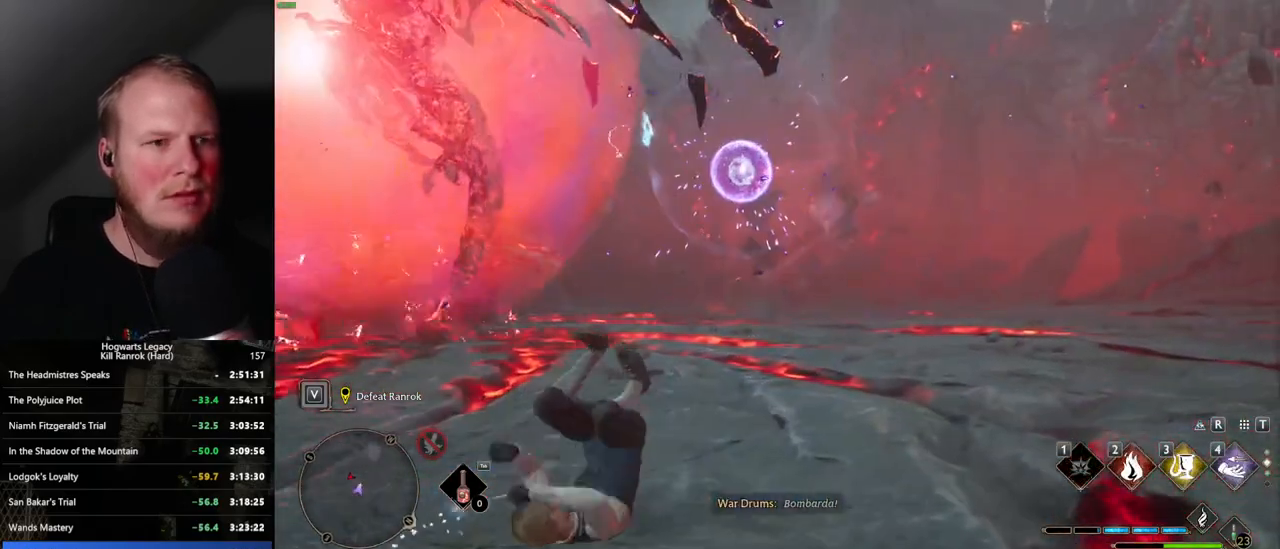
{"keys": ["d", "space"], "mouse": [], "events": [[50, "d", "down"], [150, "space", "down"], [150, "w", "up"]]}
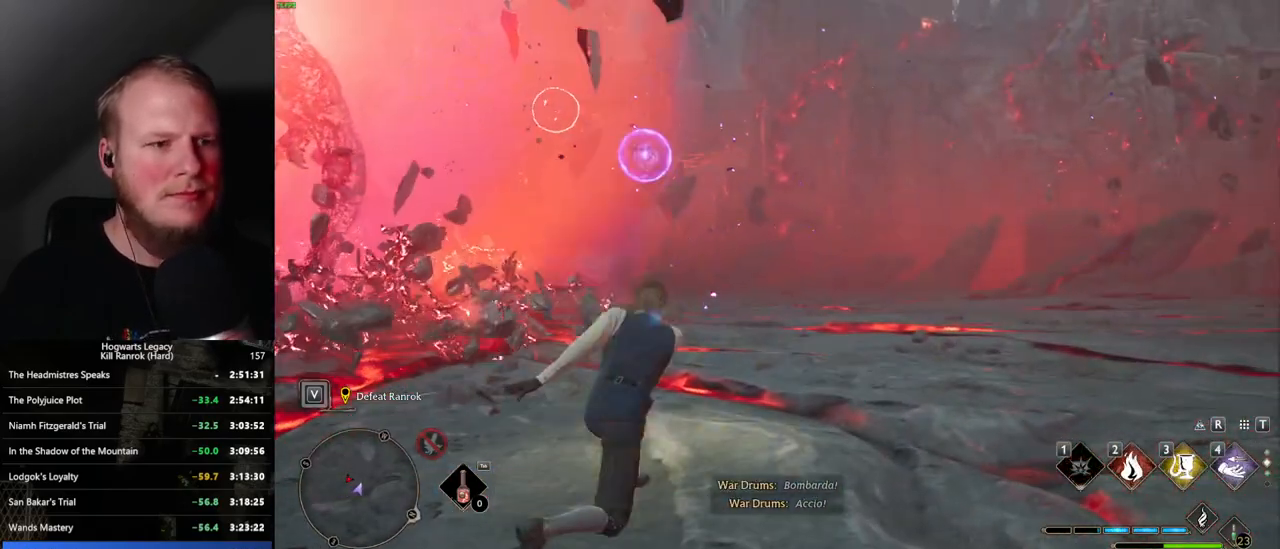
{"keys": ["d"], "mouse": [], "events": [[217, "space", "up"], [300, "space", "down"], [417, "space", "up"]]}
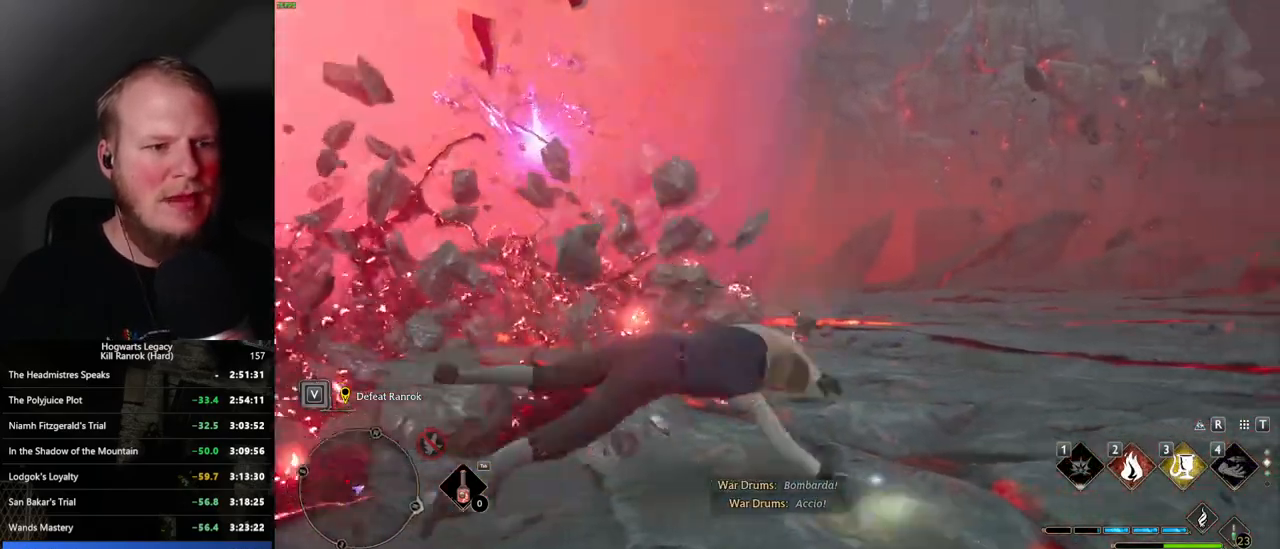
{"keys": ["d", "shift_l"], "mouse": [], "events": [[417, "shift_l", "down"]]}
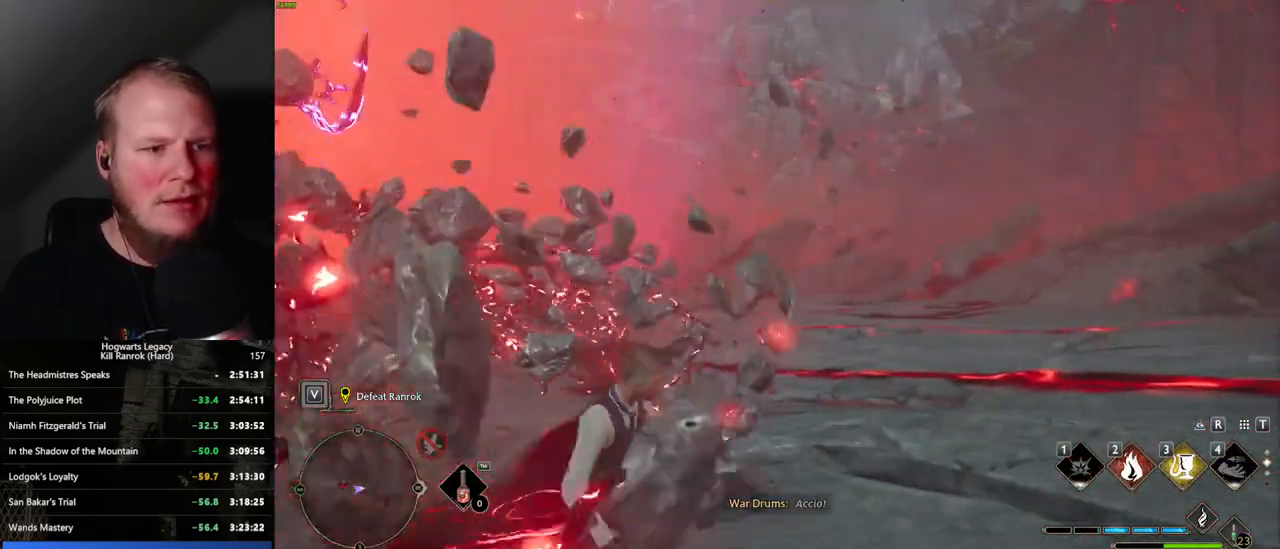
{"keys": ["d"], "mouse": [], "events": [[34, "shift_l", "up"]]}
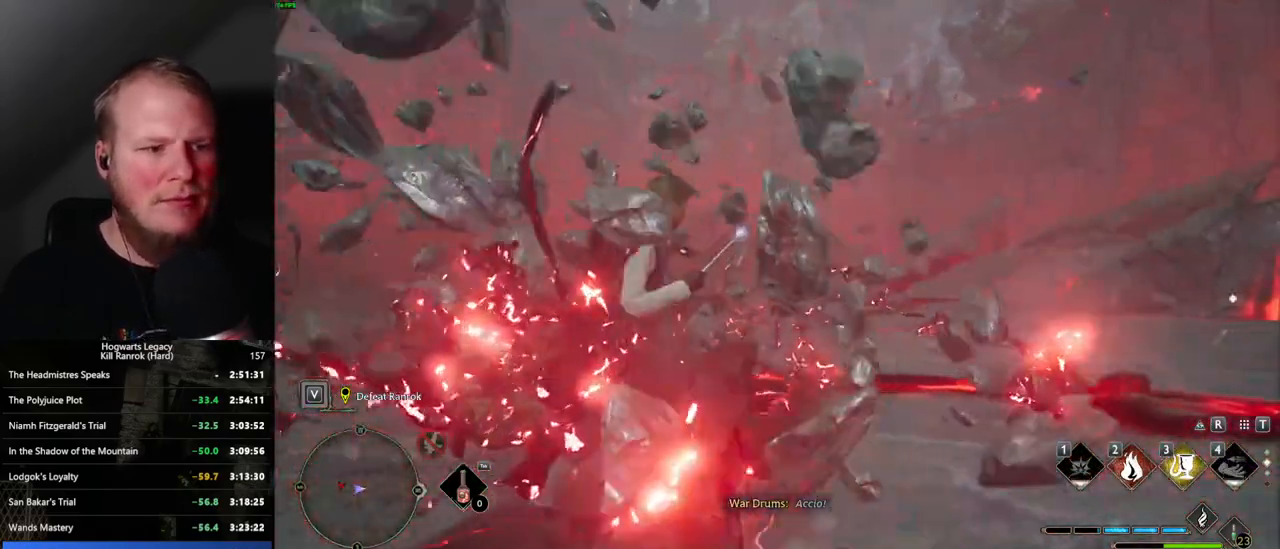
{"keys": ["w"], "mouse": [], "events": [[100, "w", "down"], [350, "d", "up"]]}
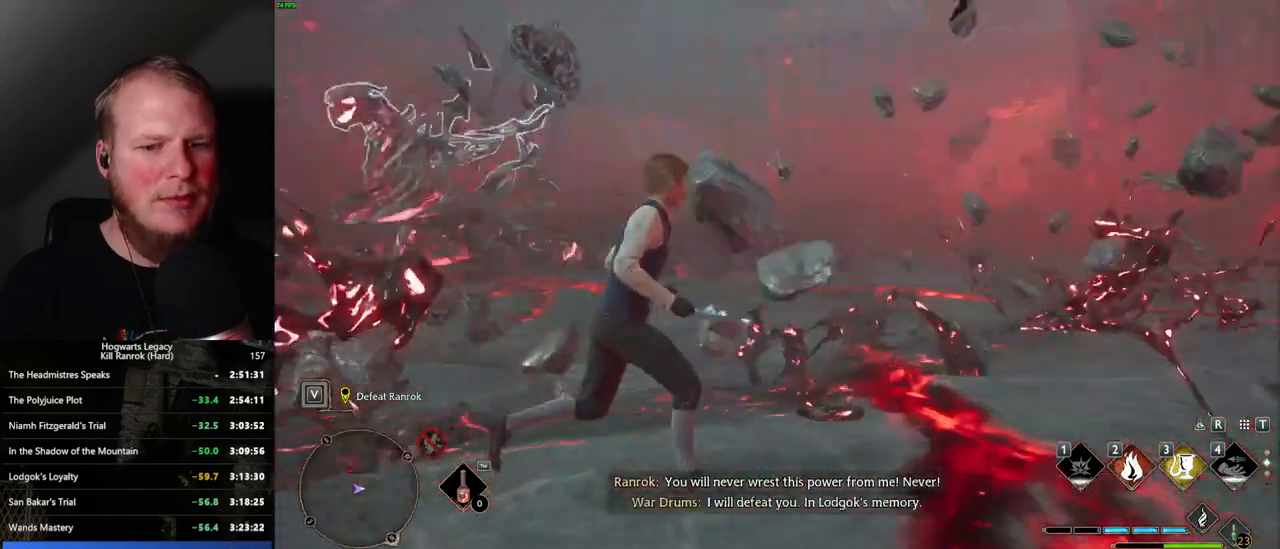
{"keys": ["a"], "mouse": [], "events": [[150, "a", "down"], [200, "w", "up"]]}
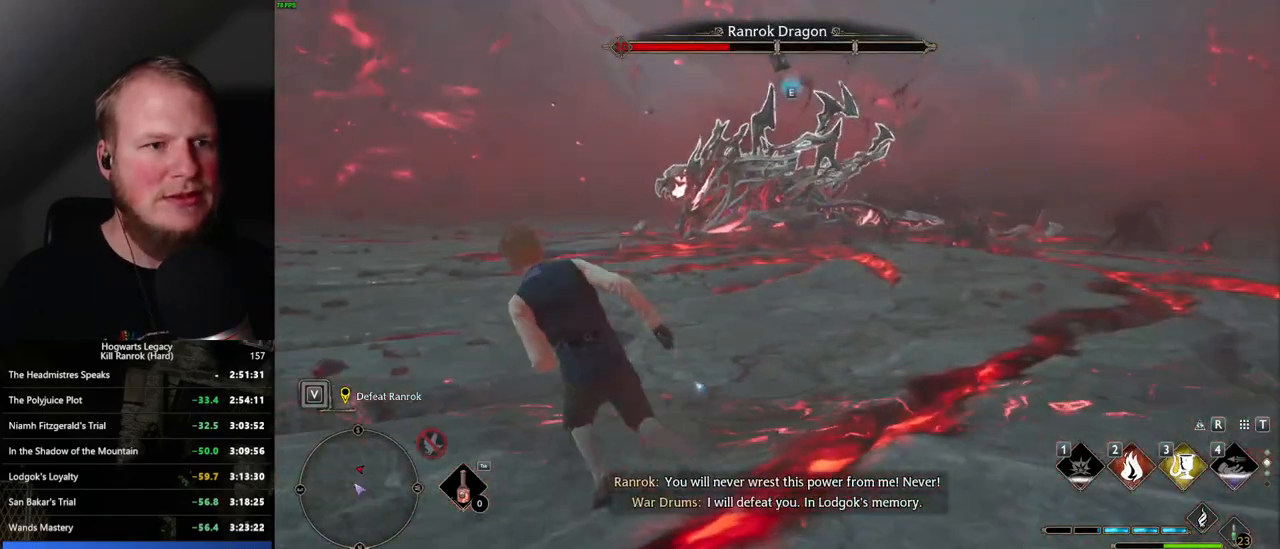
{"keys": ["w"], "mouse": [], "events": [[67, "w", "down"], [267, "a", "up"]]}
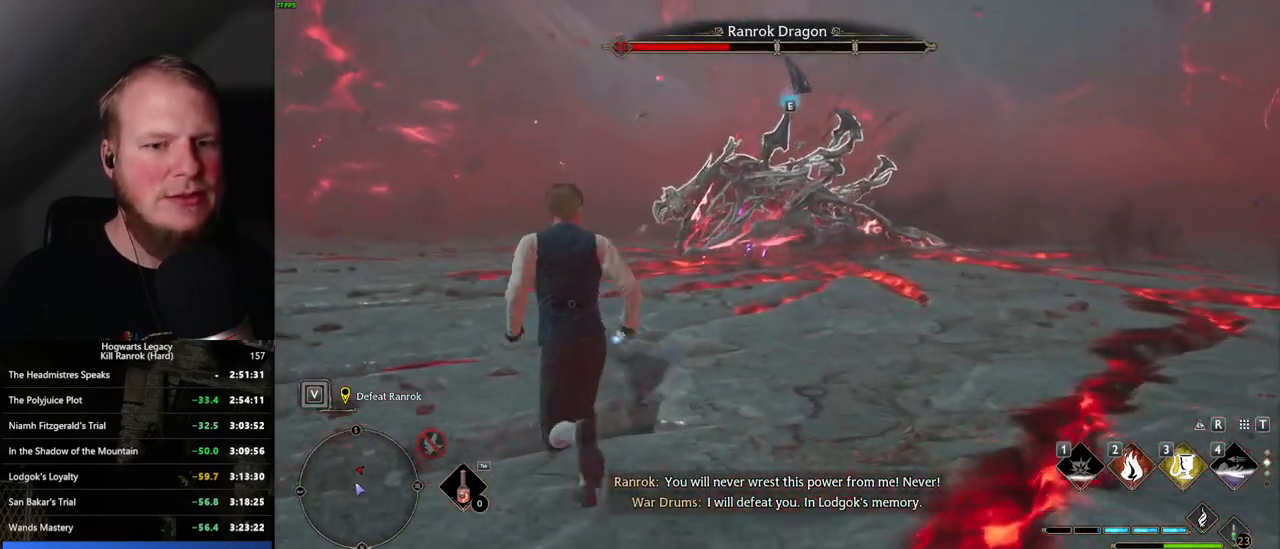
{"keys": ["w"], "mouse": [], "events": [[234, "mouse_wheel", "down"], [250, "mouse_wheel", "up"]]}
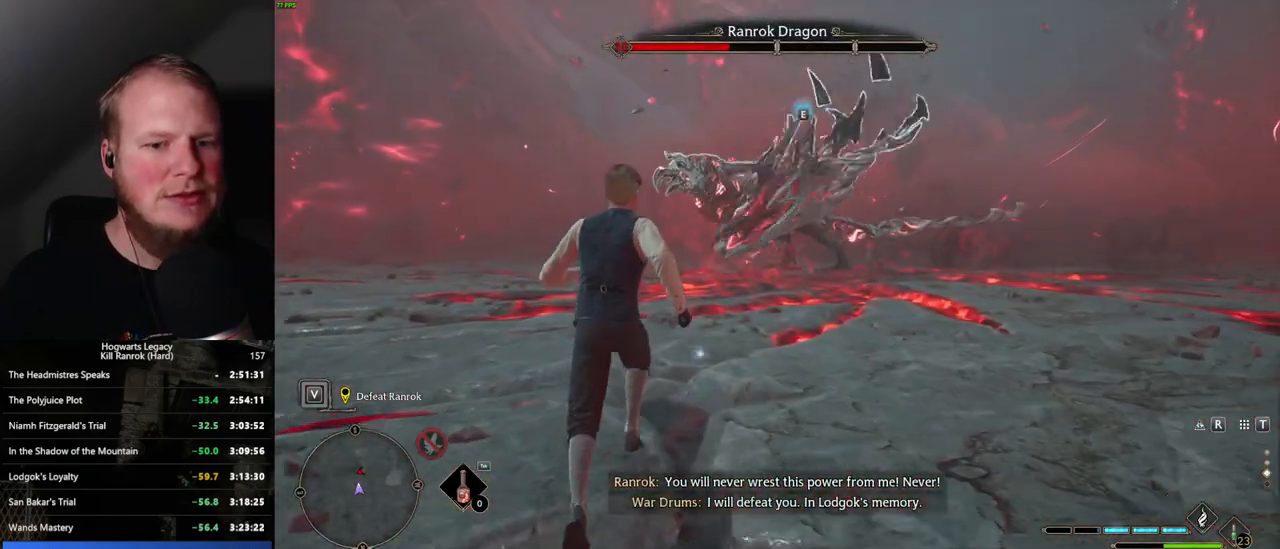
{"keys": ["a", "w"], "mouse": [], "events": [[167, "1", "down"], [284, "1", "up"], [484, "a", "down"]]}
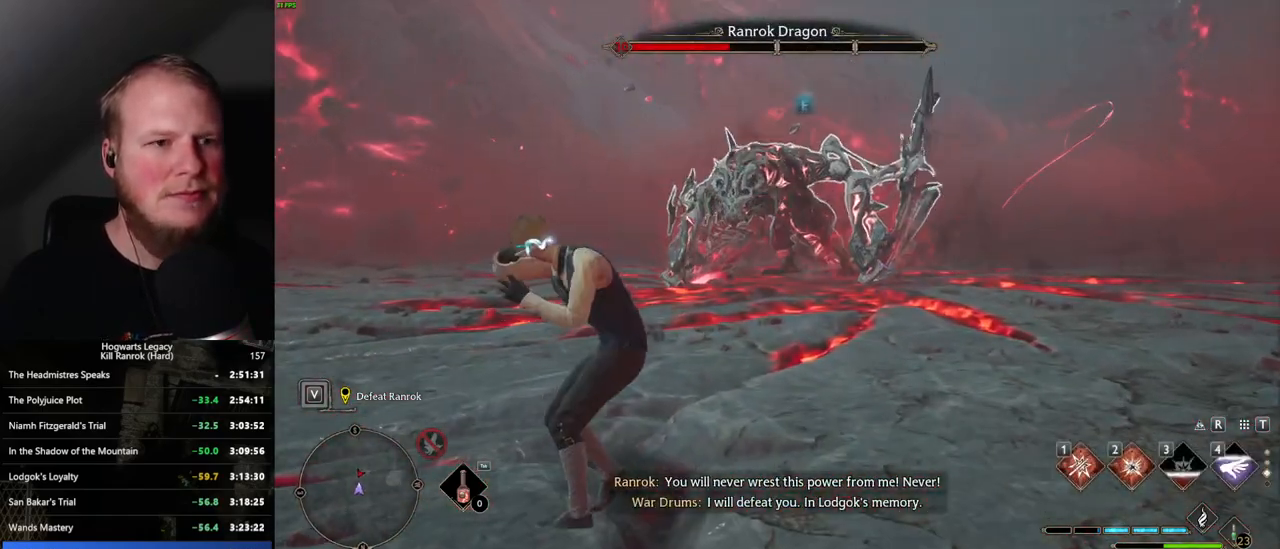
{"keys": ["a", "e", "w"], "mouse": [], "events": [[84, "w", "up"], [167, "w", "down"], [450, "e", "down"]]}
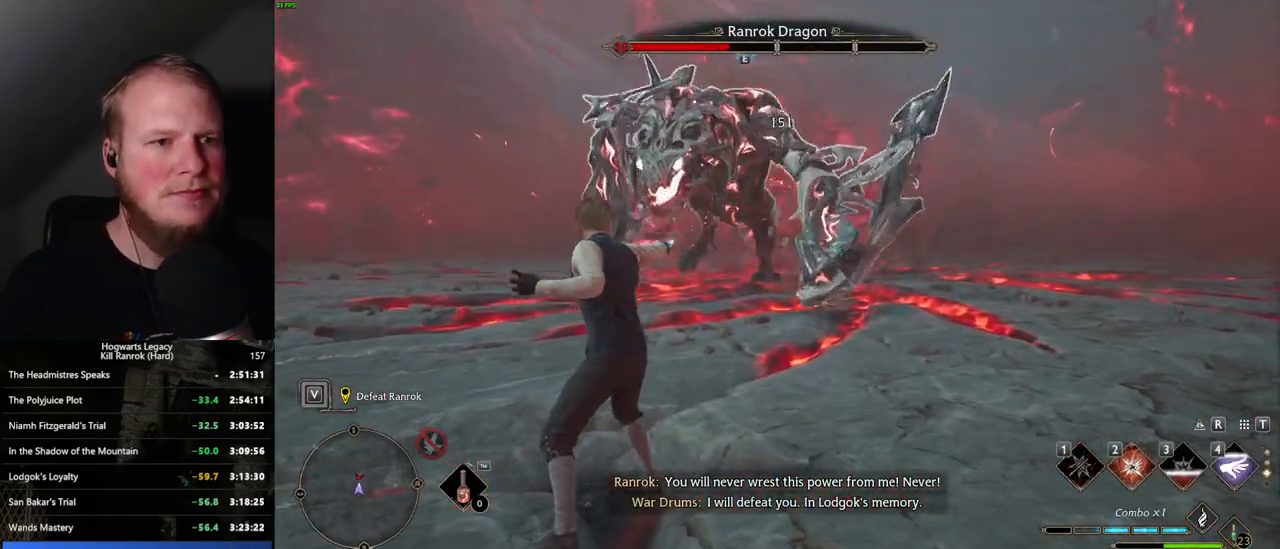
{"keys": ["a", "w"], "mouse": [], "events": [[84, "e", "up"]]}
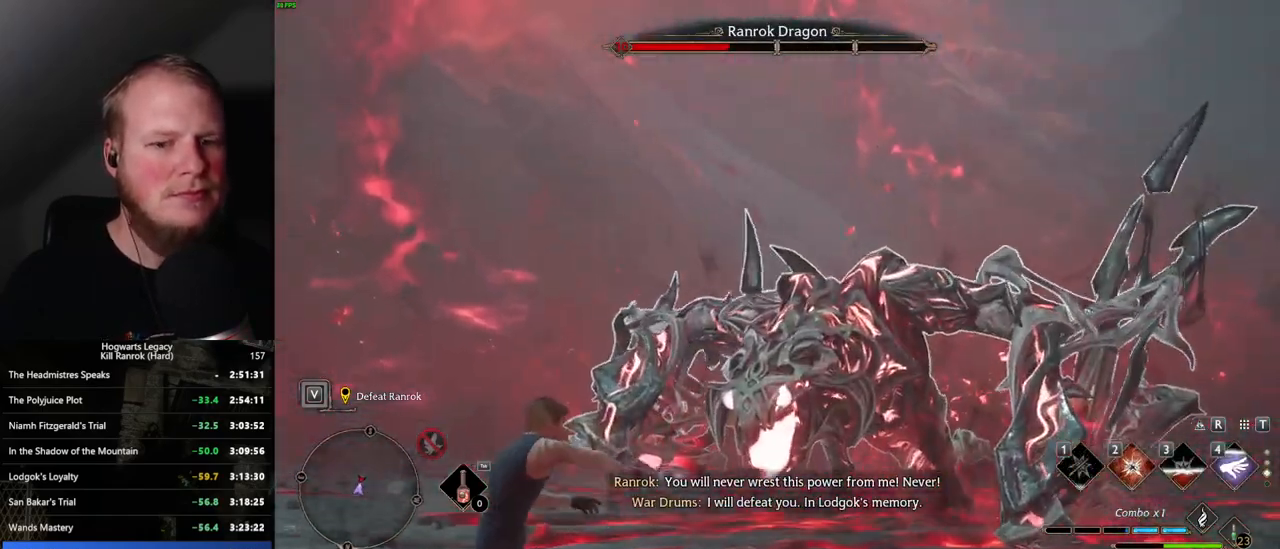
{"keys": ["w"], "mouse": [], "events": [[267, "a", "up"]]}
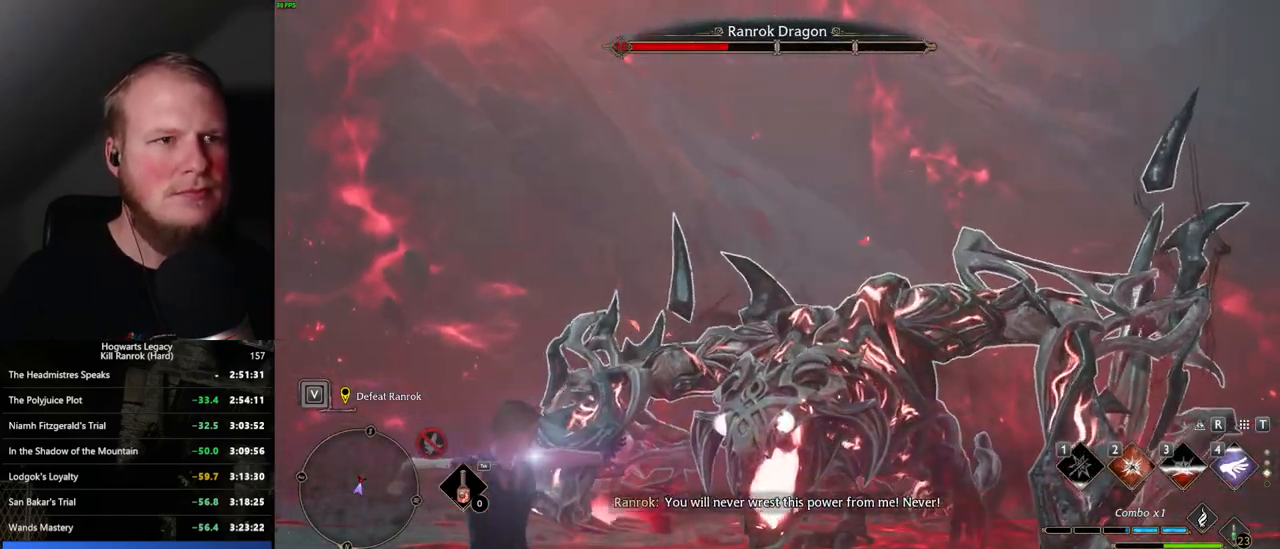
{"keys": ["w"], "mouse": [], "events": []}
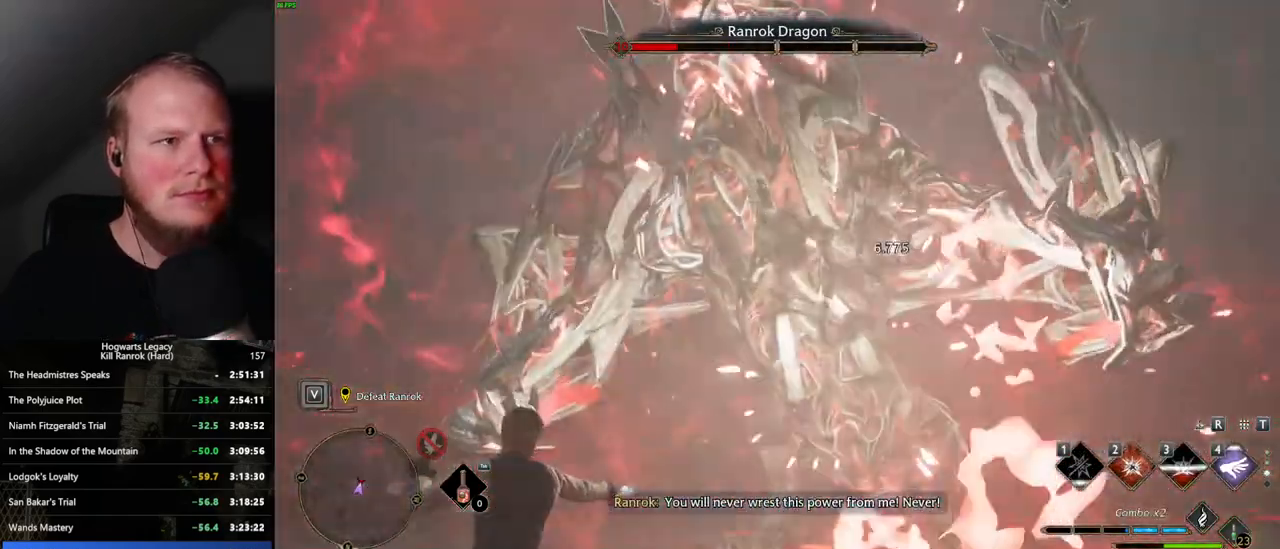
{"keys": ["w"], "mouse": [], "events": []}
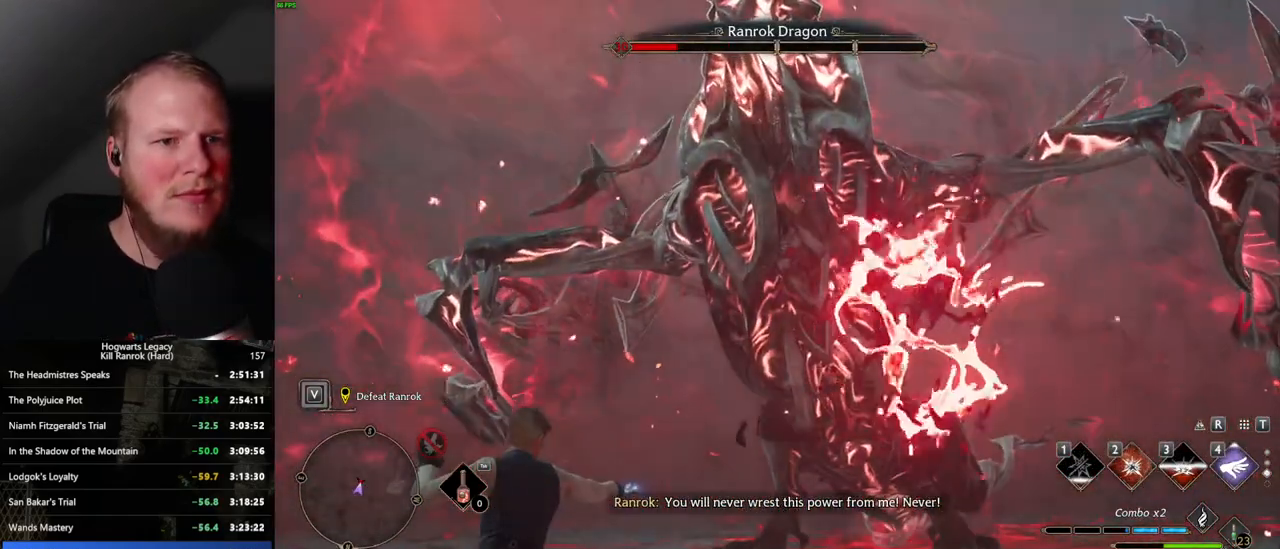
{"keys": ["e", "w"], "mouse": [], "events": [[17, "e", "down"], [84, "e", "up"], [167, "e", "down"], [234, "e", "up"], [300, "e", "down"], [384, "e", "up"], [450, "e", "down"]]}
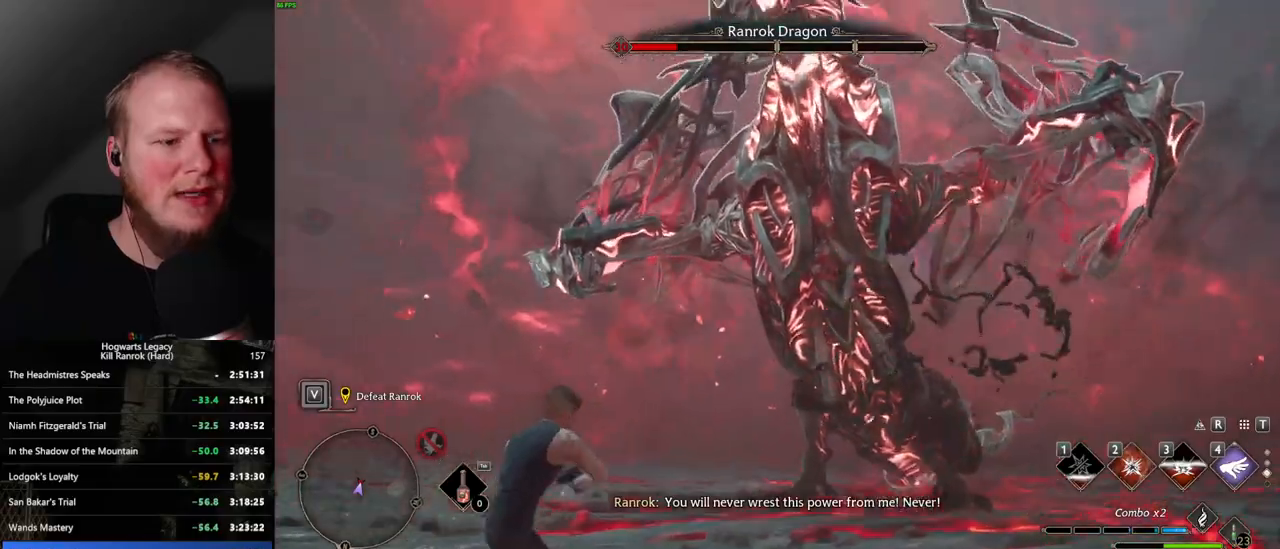
{"keys": ["w"], "mouse": [], "events": [[17, "e", "up"]]}
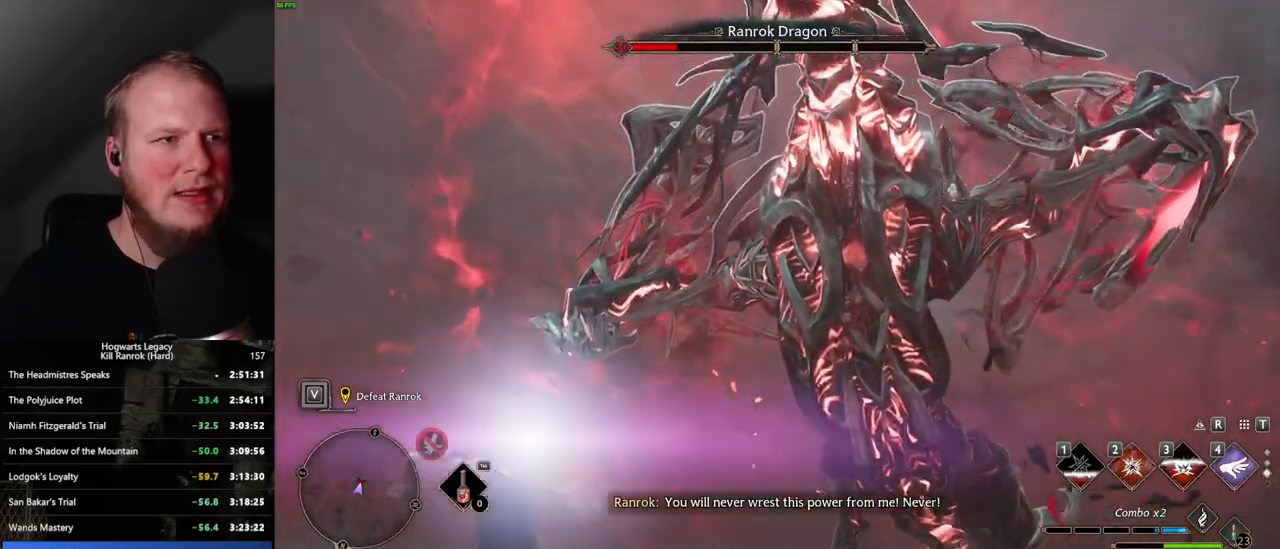
{"keys": ["w"], "mouse": [], "events": []}
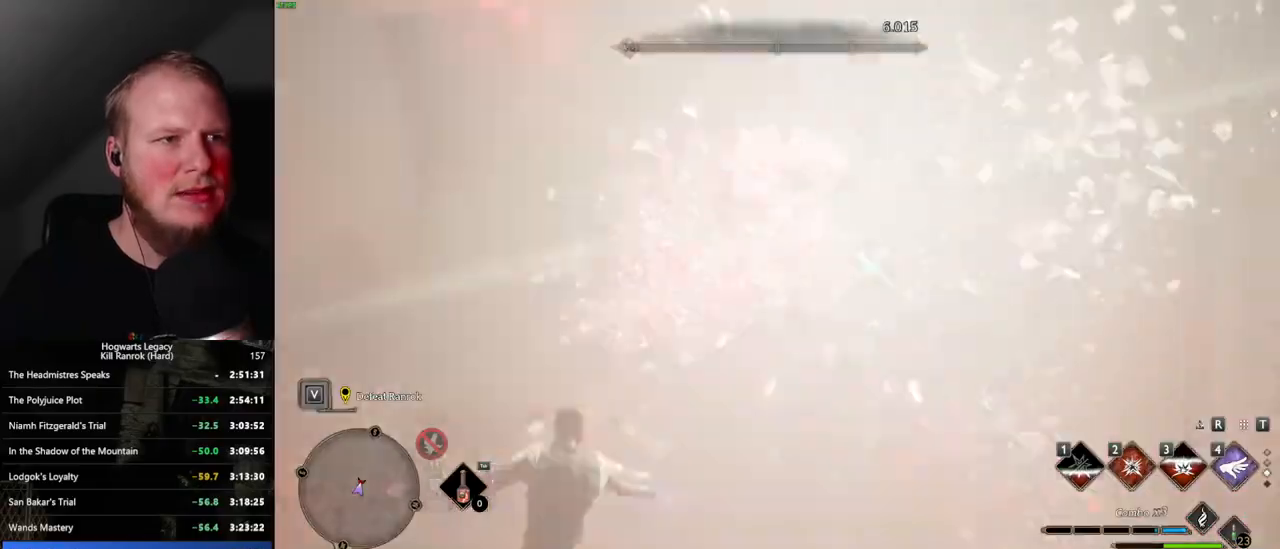
{"keys": ["w"], "mouse": [], "events": [[284, "2", "down"], [367, "2", "up"]]}
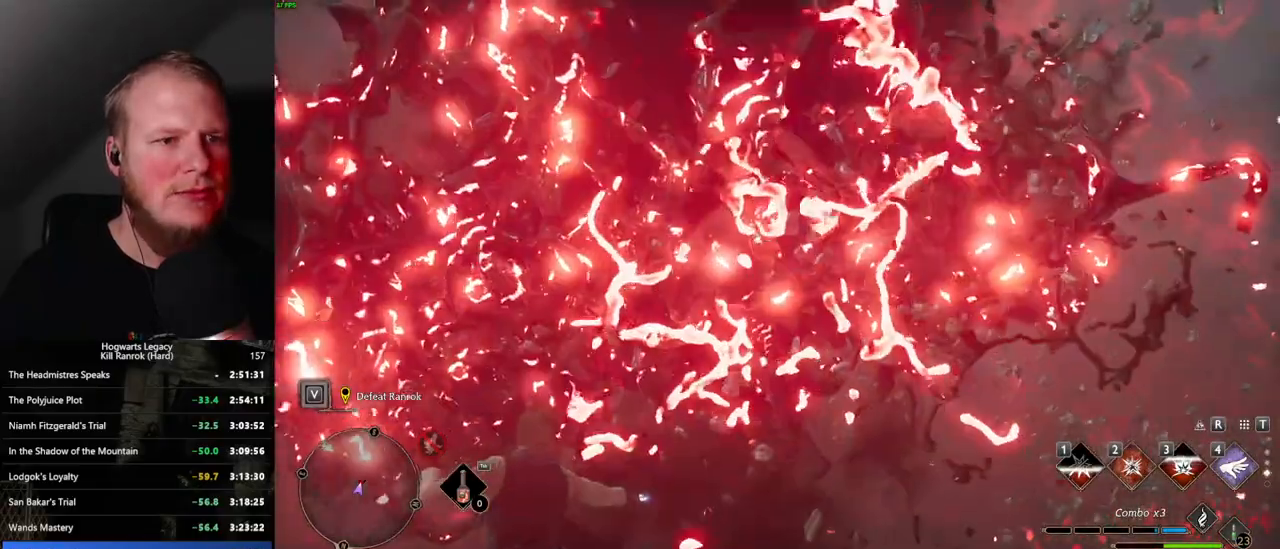
{"keys": ["a", "s"], "mouse": [], "events": [[50, "w", "up"], [84, "a", "down"], [334, "s", "down"]]}
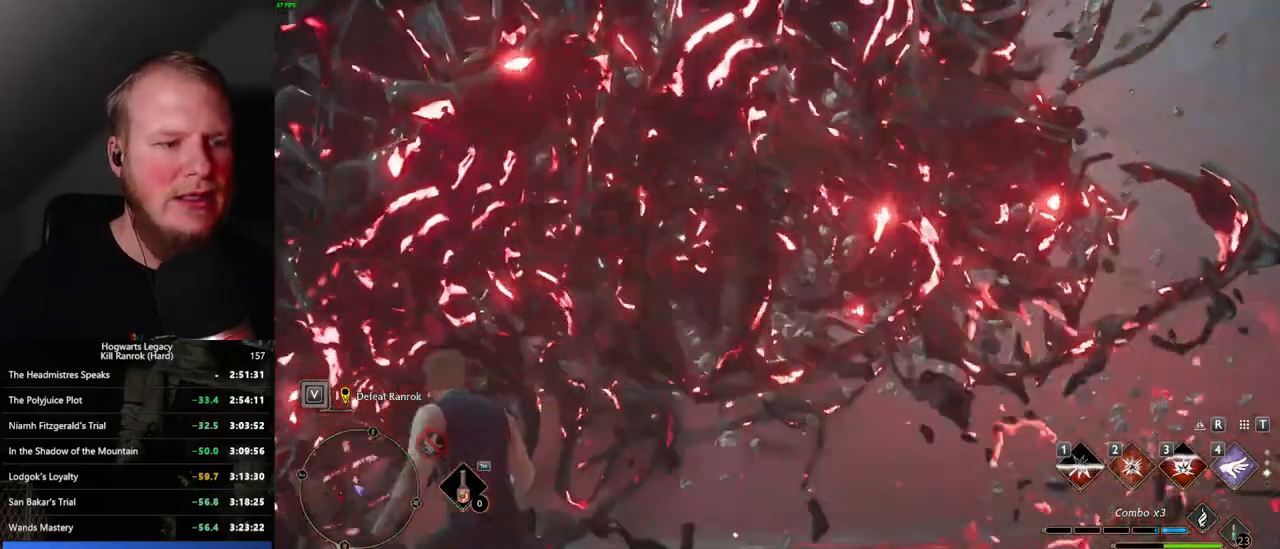
{"keys": ["a", "s", "space"], "mouse": [], "events": [[334, "space", "down"]]}
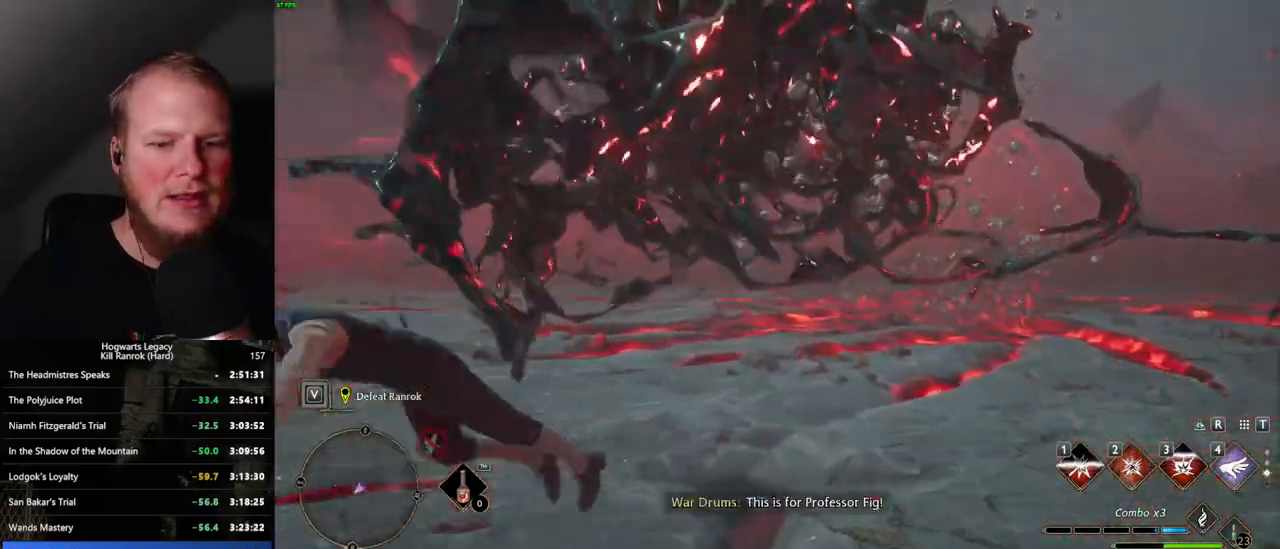
{"keys": ["a", "s"], "mouse": [], "events": [[284, "space", "up"]]}
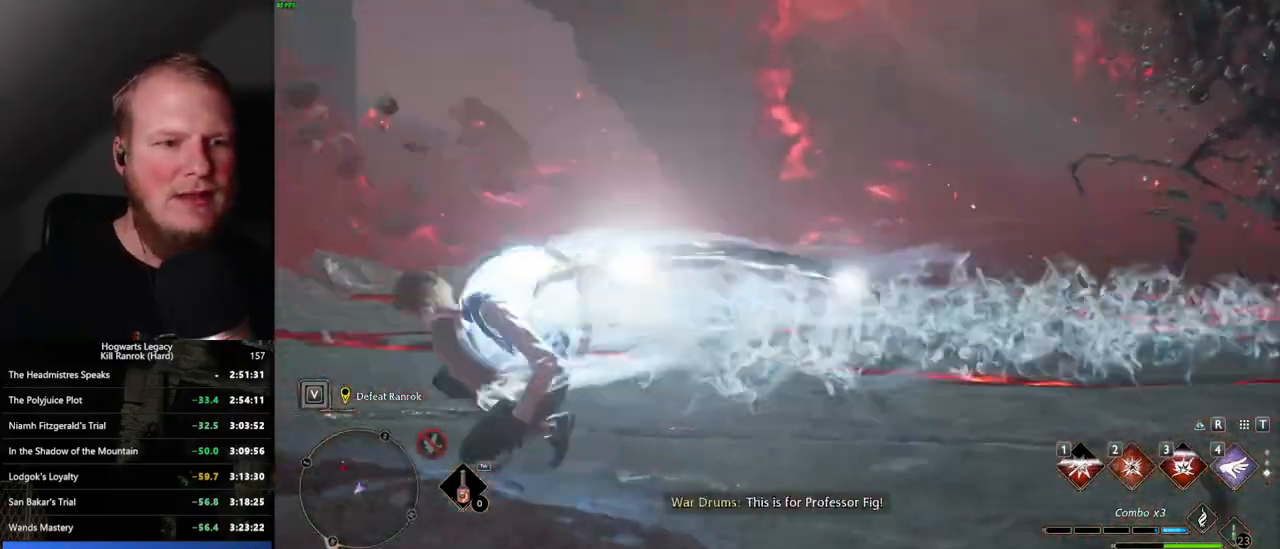
{"keys": ["a", "w"], "mouse": [], "events": [[17, "shift_l", "down"], [67, "shift_l", "up"], [100, "s", "up"], [317, "w", "down"]]}
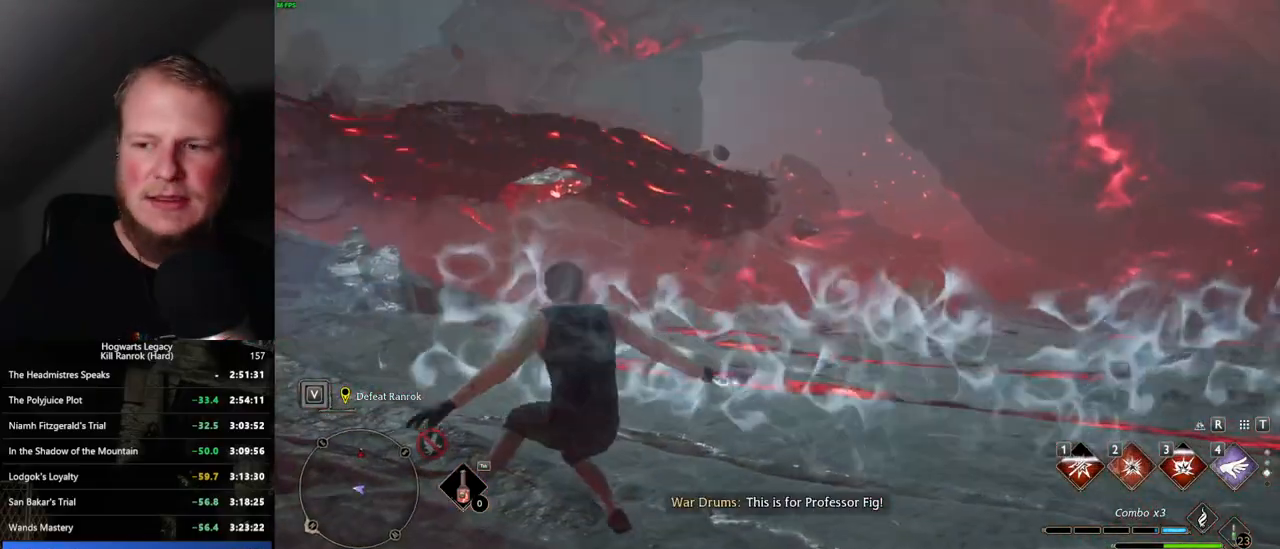
{"keys": ["a", "w"], "mouse": [], "events": []}
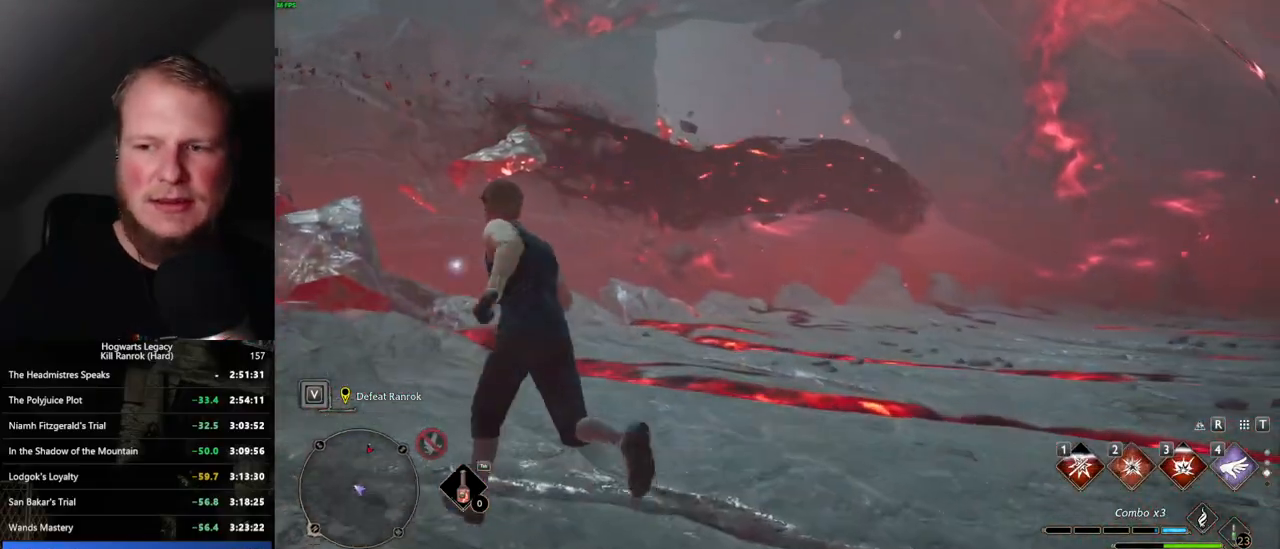
{"keys": ["a"], "mouse": [], "events": [[267, "w", "up"]]}
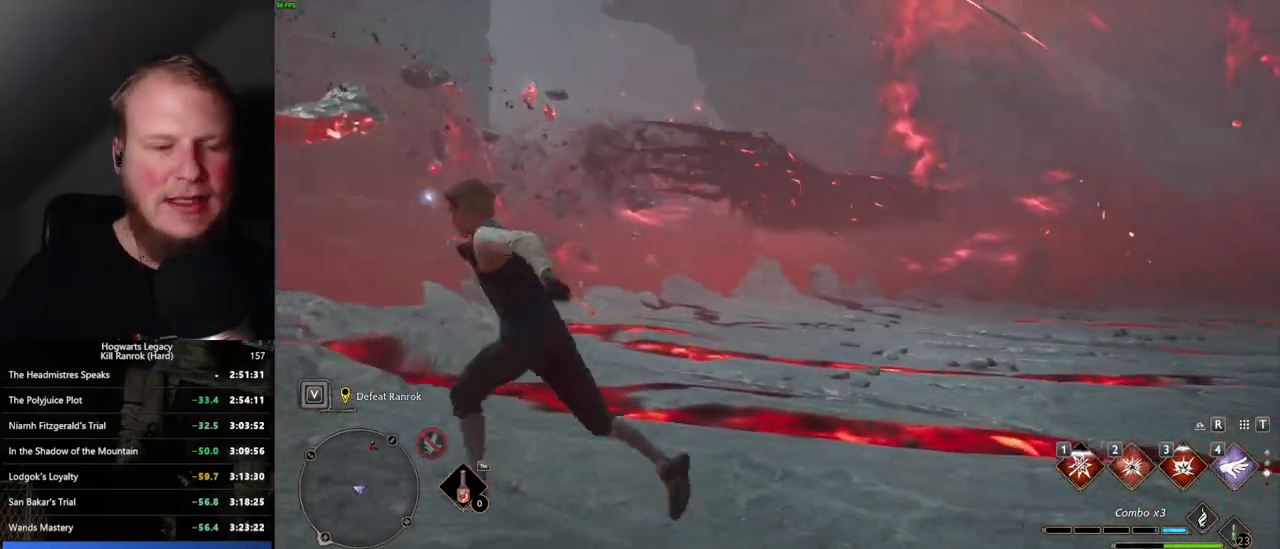
{"keys": ["a", "w"], "mouse": [], "events": [[500, "w", "down"]]}
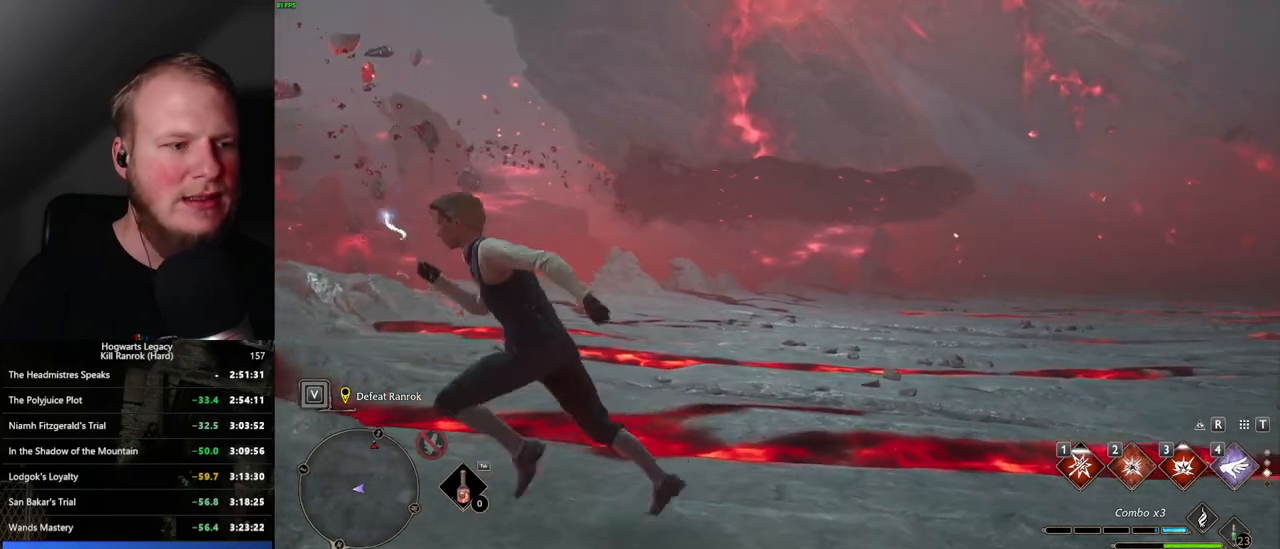
{"keys": ["a", "w"], "mouse": [], "events": []}
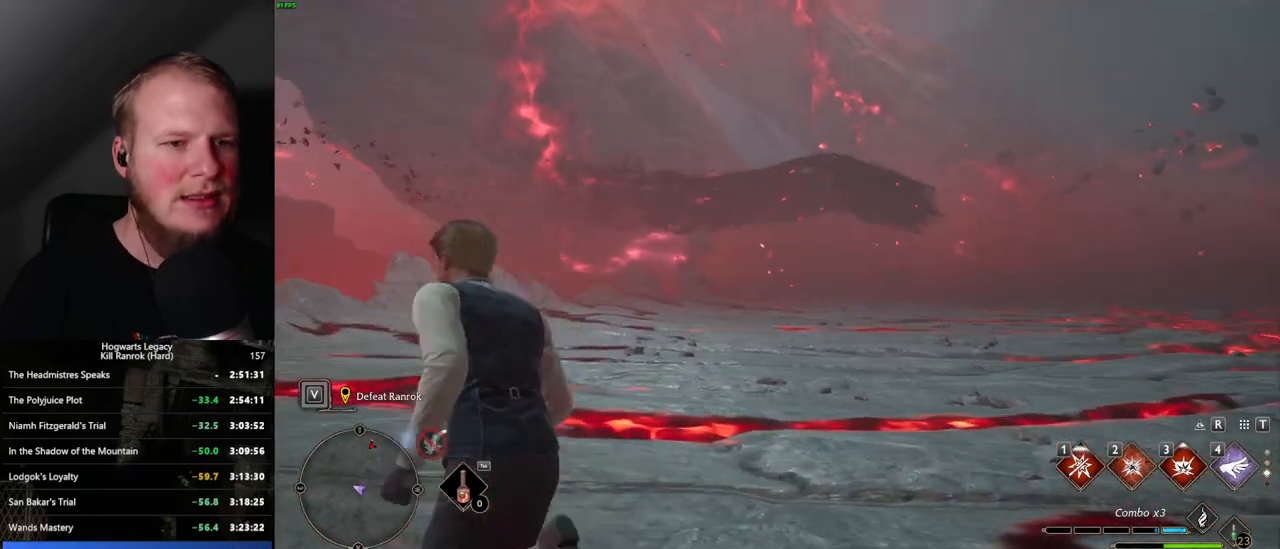
{"keys": ["a", "w"], "mouse": [], "events": []}
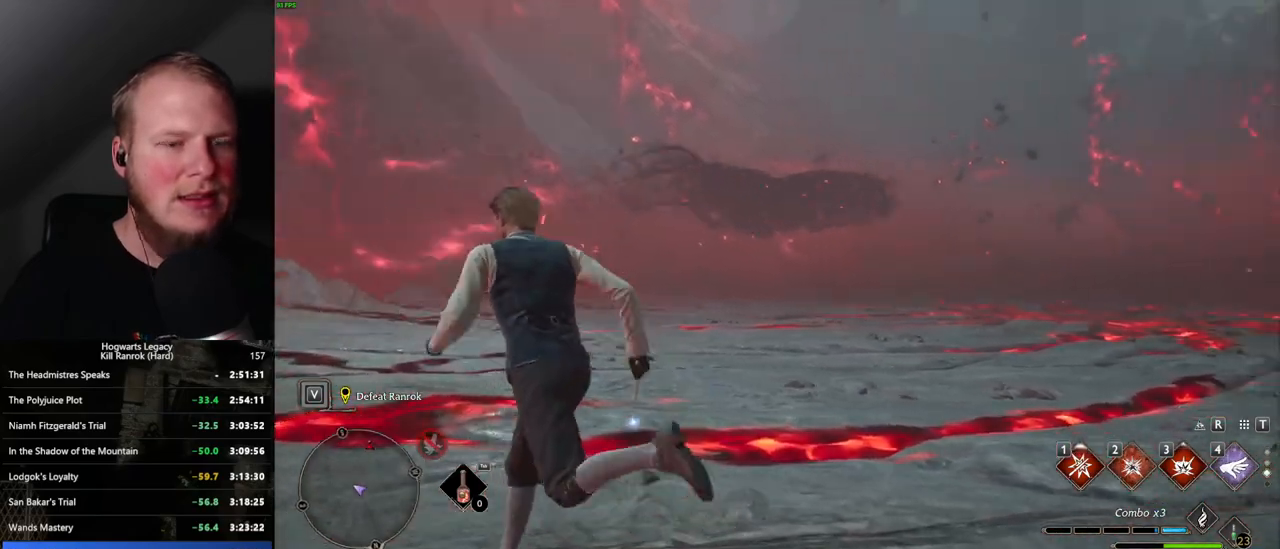
{"keys": ["a", "w"], "mouse": [], "events": []}
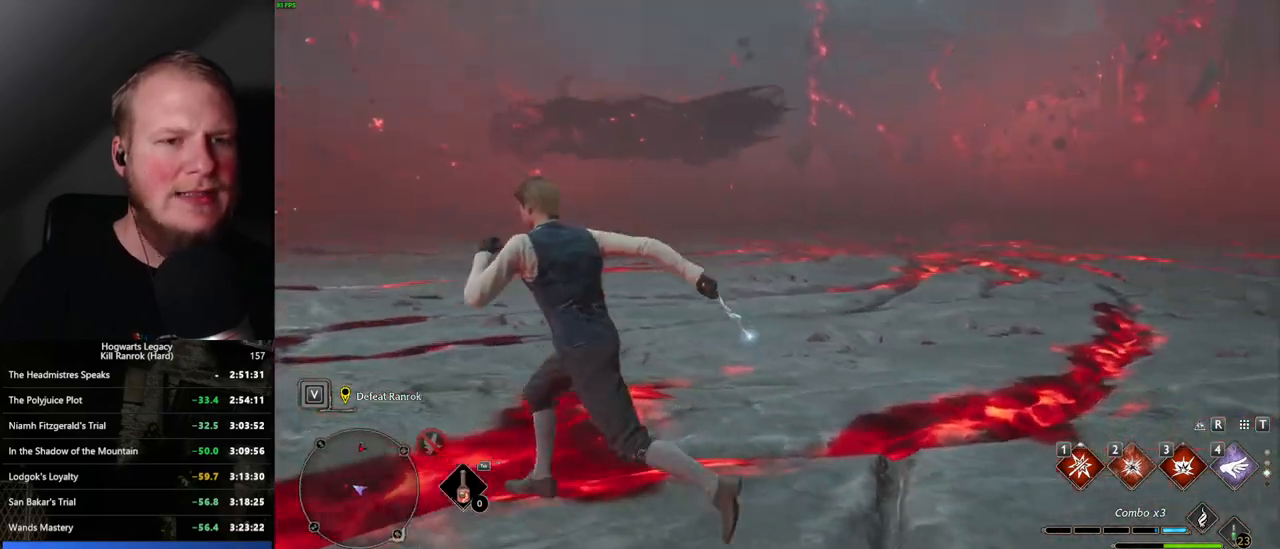
{"keys": ["a"], "mouse": [], "events": [[167, "w", "up"]]}